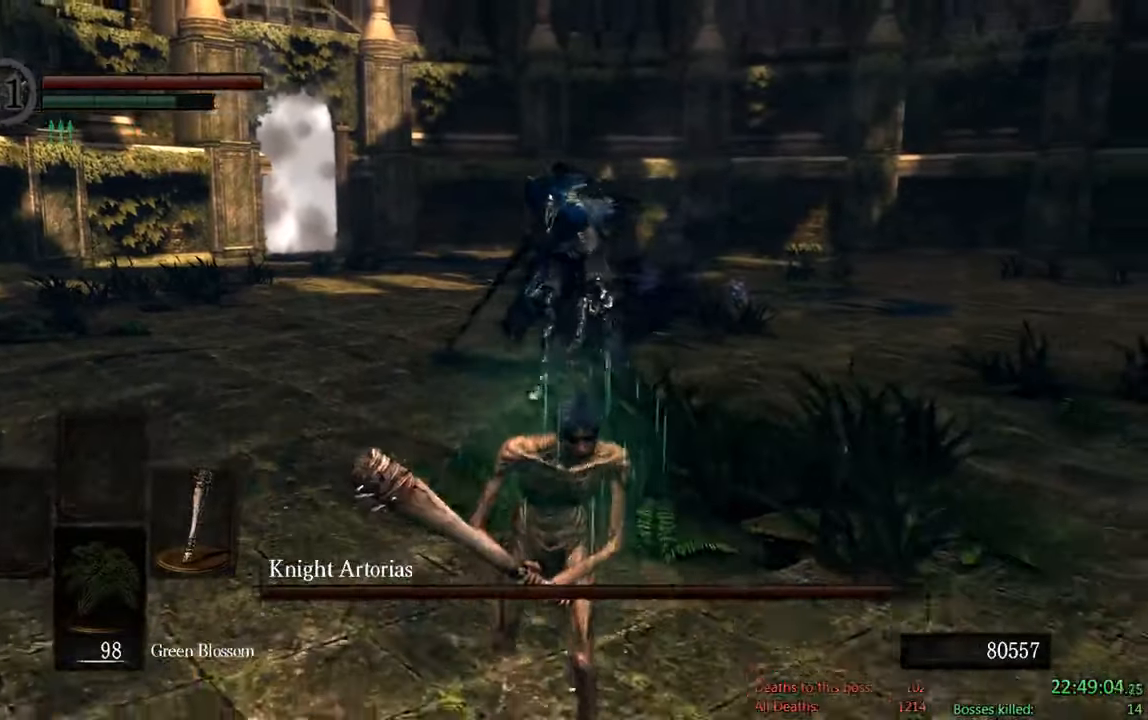
Gameplay with a controller (Xbox layout); each line is a JSON object with the inputs held at the frame after it (dt_ms = milliseconds from this image to that frame). "events" lists button and stick changes between this image and that frame as [ms after this image, input, new state], when the widget could be followed in between. Not read: A.
{"dt_ms": 500, "buttons": ["B"], "left_stick": "down", "right_stick": "center", "events": [[17, "right_stick", "left"], [167, "right_stick", "center"]]}
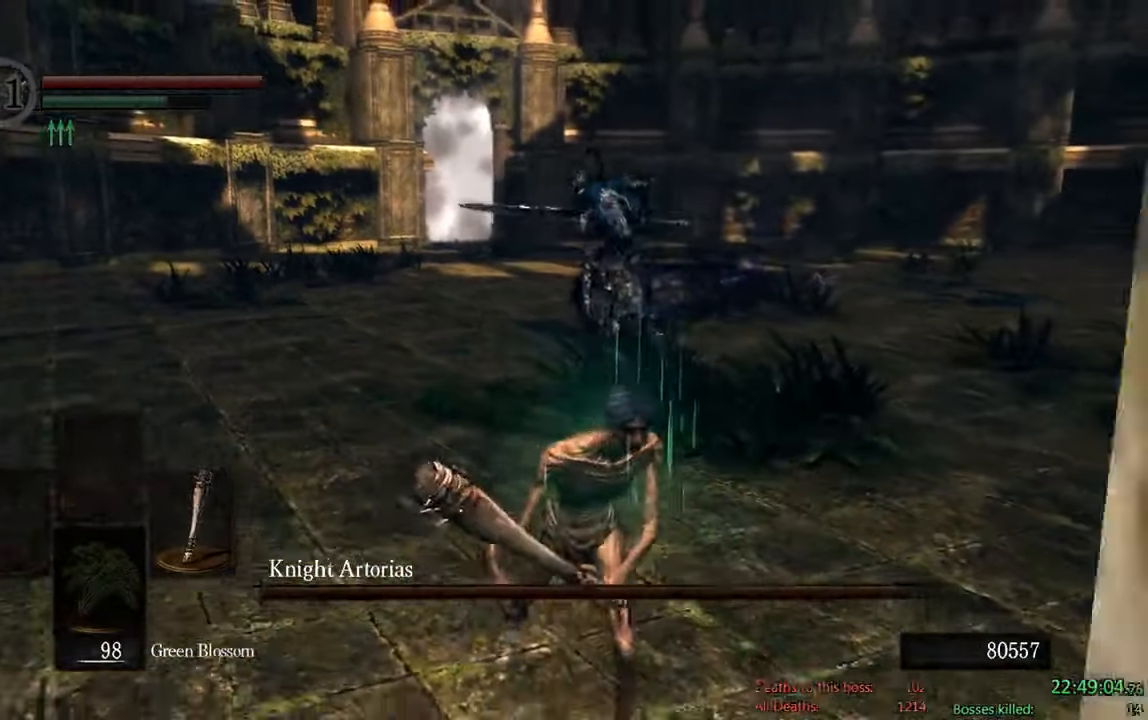
{"dt_ms": 500, "buttons": ["B"], "left_stick": "right", "right_stick": "center", "events": [[333, "left_stick", "down-right"], [450, "left_stick", "right"]]}
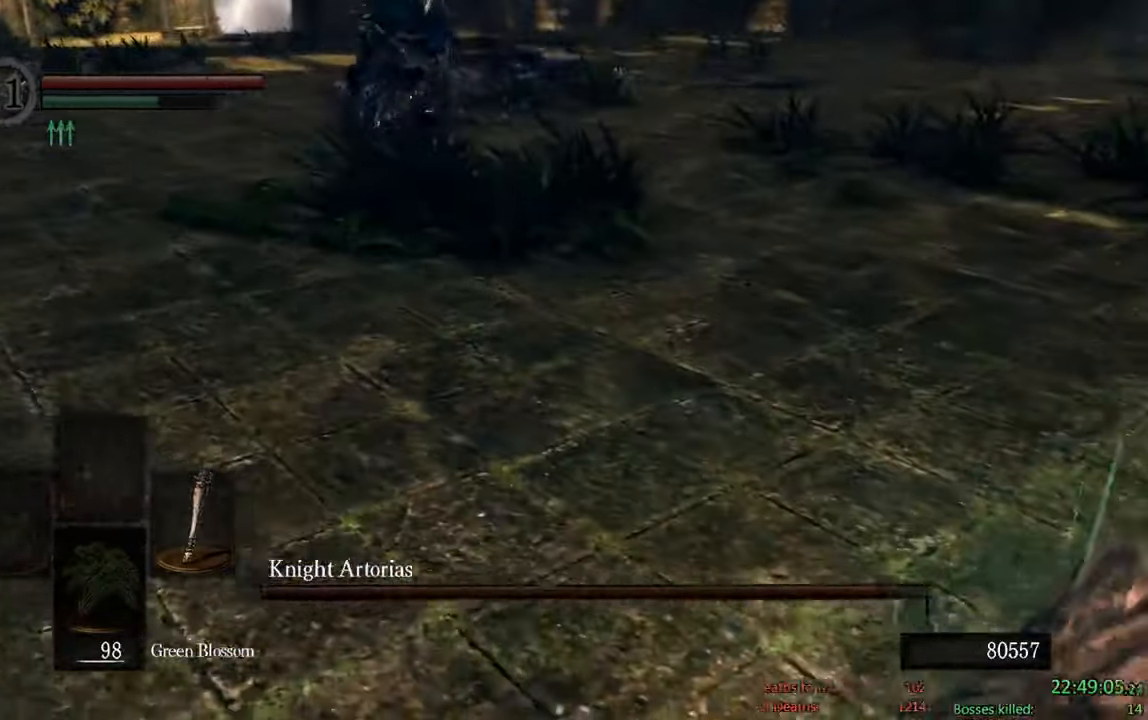
{"dt_ms": 500, "buttons": ["B"], "left_stick": "up", "right_stick": "center", "events": [[117, "left_stick", "up-right"], [117, "right_stick", "right"], [383, "left_stick", "up"], [383, "right_stick", "center"]]}
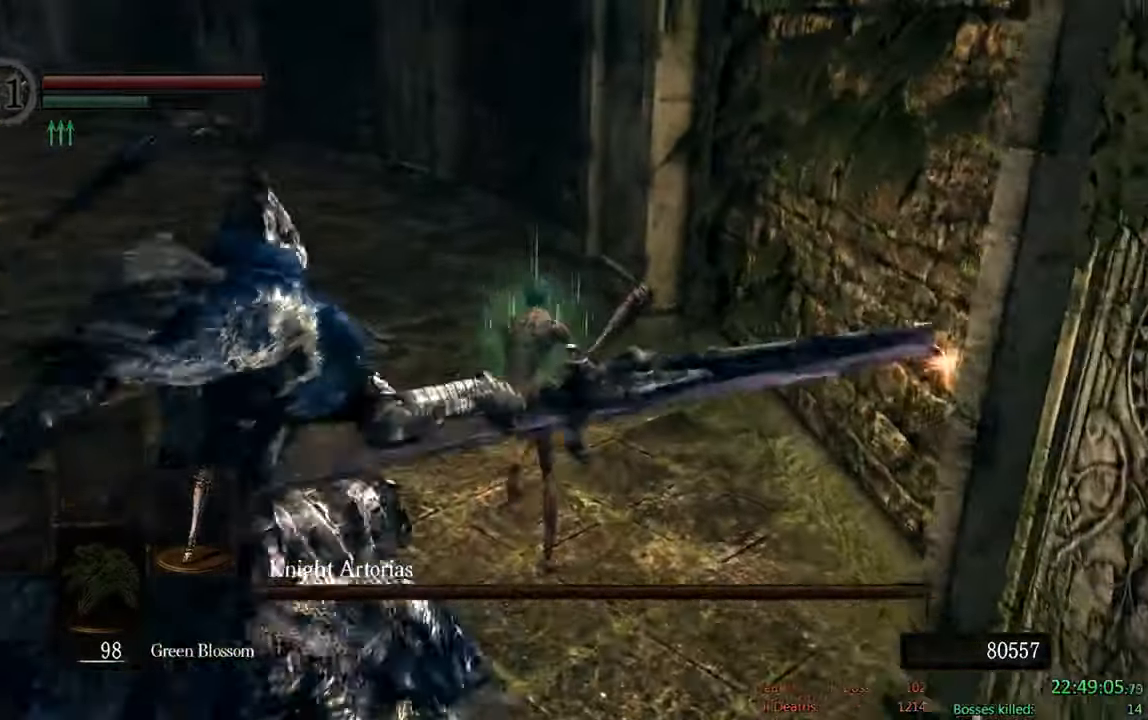
{"dt_ms": 500, "buttons": ["R1"], "left_stick": "down-left", "right_stick": "center", "events": [[133, "left_stick", "up-left"], [300, "B", "up"], [333, "left_stick", "down-left"], [467, "R1", "down"]]}
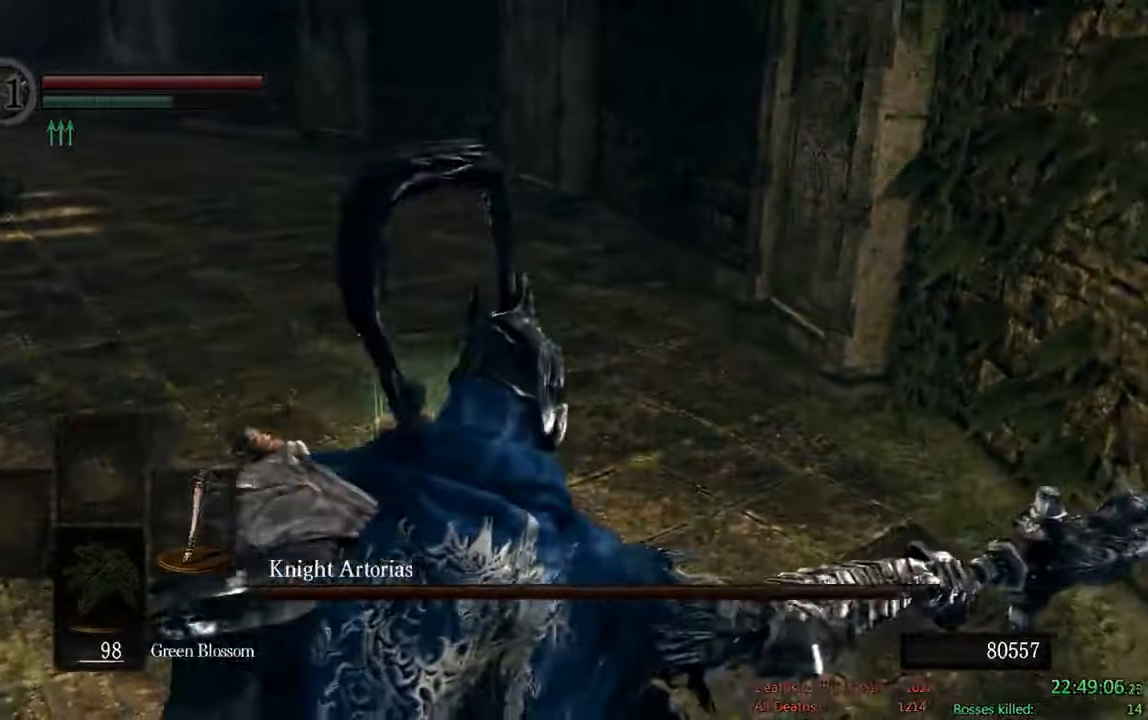
{"dt_ms": 500, "buttons": [], "left_stick": "down", "right_stick": "center", "events": [[33, "left_stick", "down"], [133, "R1", "up"]]}
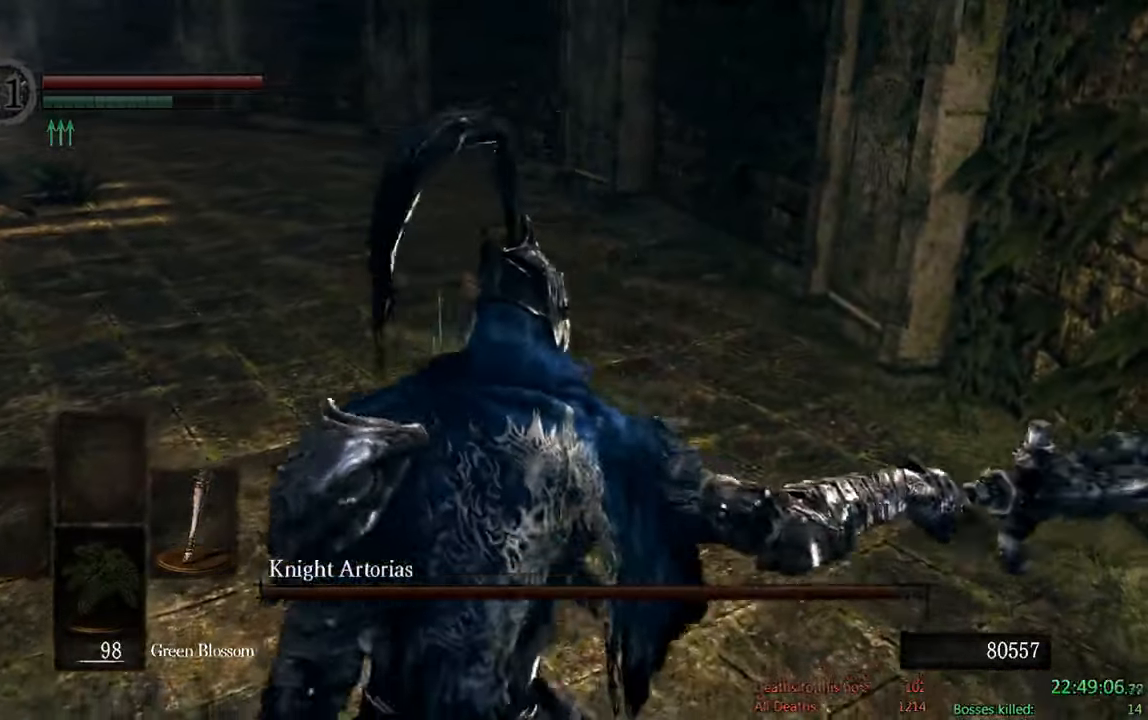
{"dt_ms": 500, "buttons": ["B"], "left_stick": "up", "right_stick": "center", "events": [[100, "B", "down"], [333, "left_stick", "down-right"], [433, "left_stick", "up"]]}
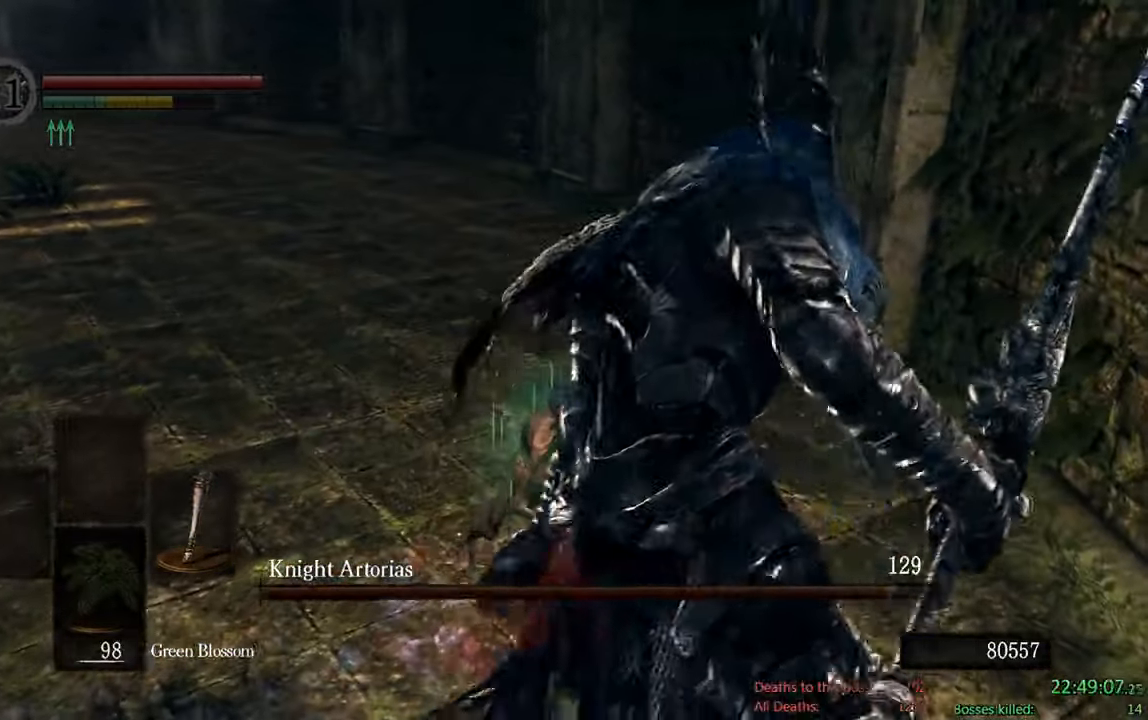
{"dt_ms": 500, "buttons": ["B"], "left_stick": "up-left", "right_stick": "down-right", "events": [[167, "left_stick", "up-left"], [400, "right_stick", "down-right"]]}
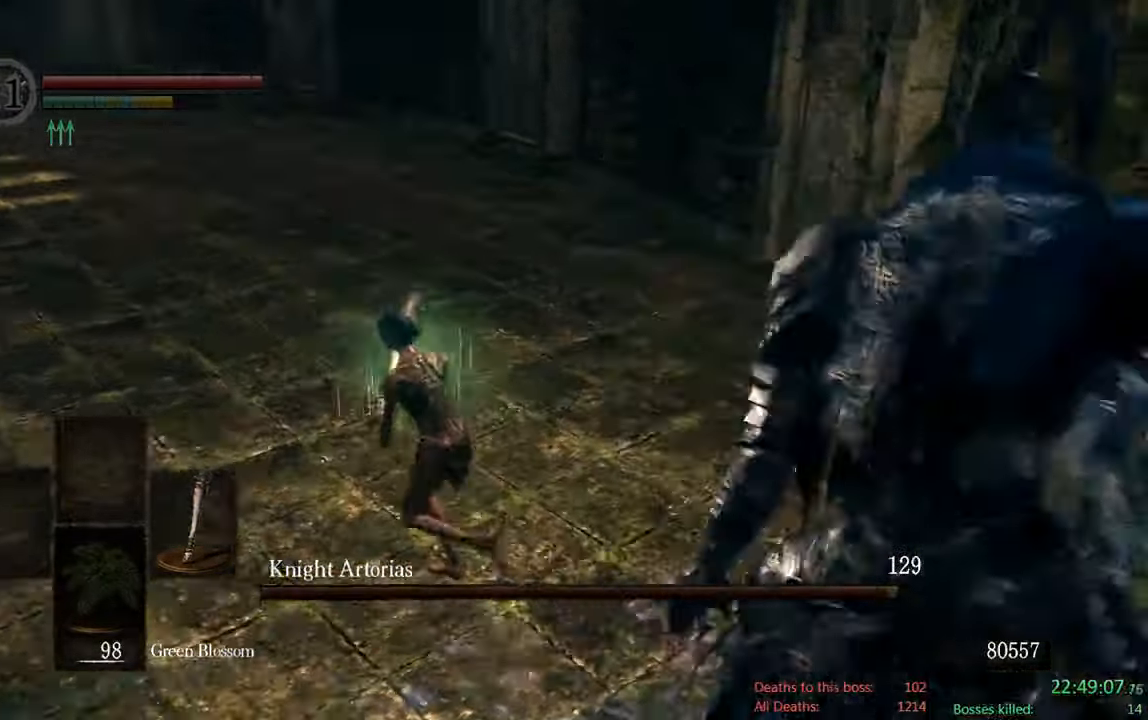
{"dt_ms": 500, "buttons": ["B"], "left_stick": "left", "right_stick": "right", "events": [[50, "right_stick", "center"], [250, "right_stick", "down-right"], [317, "left_stick", "left"], [467, "right_stick", "right"]]}
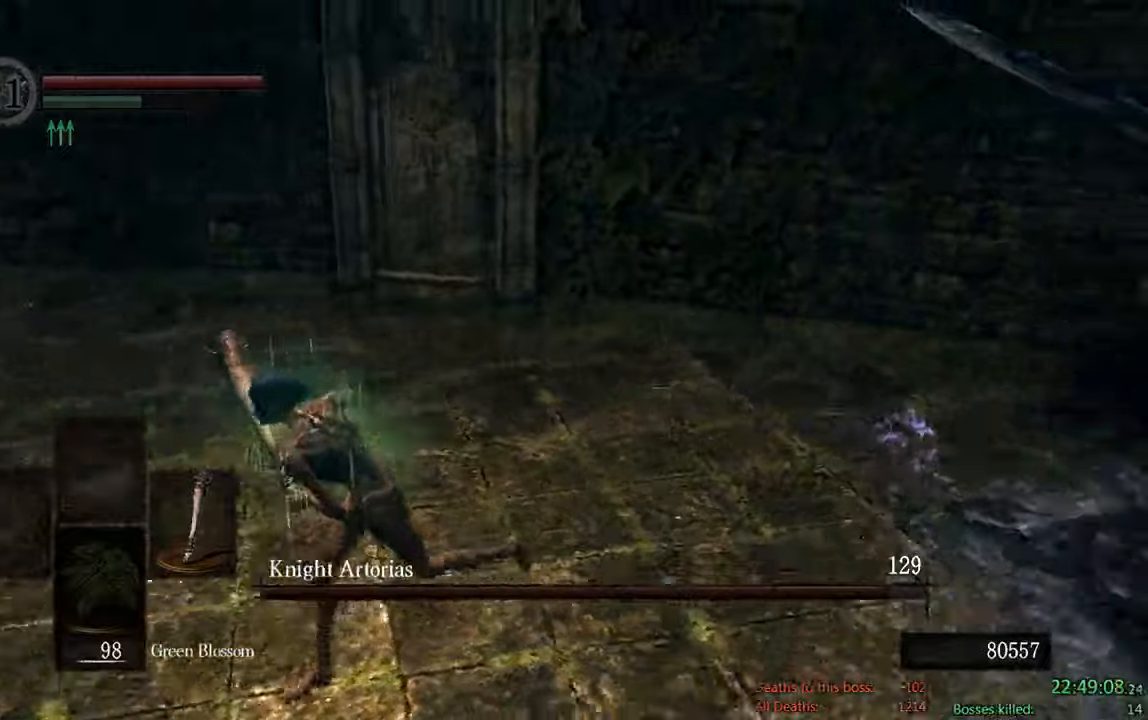
{"dt_ms": 500, "buttons": ["B"], "left_stick": "down", "right_stick": "center", "events": [[50, "left_stick", "down-left"], [150, "right_stick", "center"], [434, "left_stick", "down"]]}
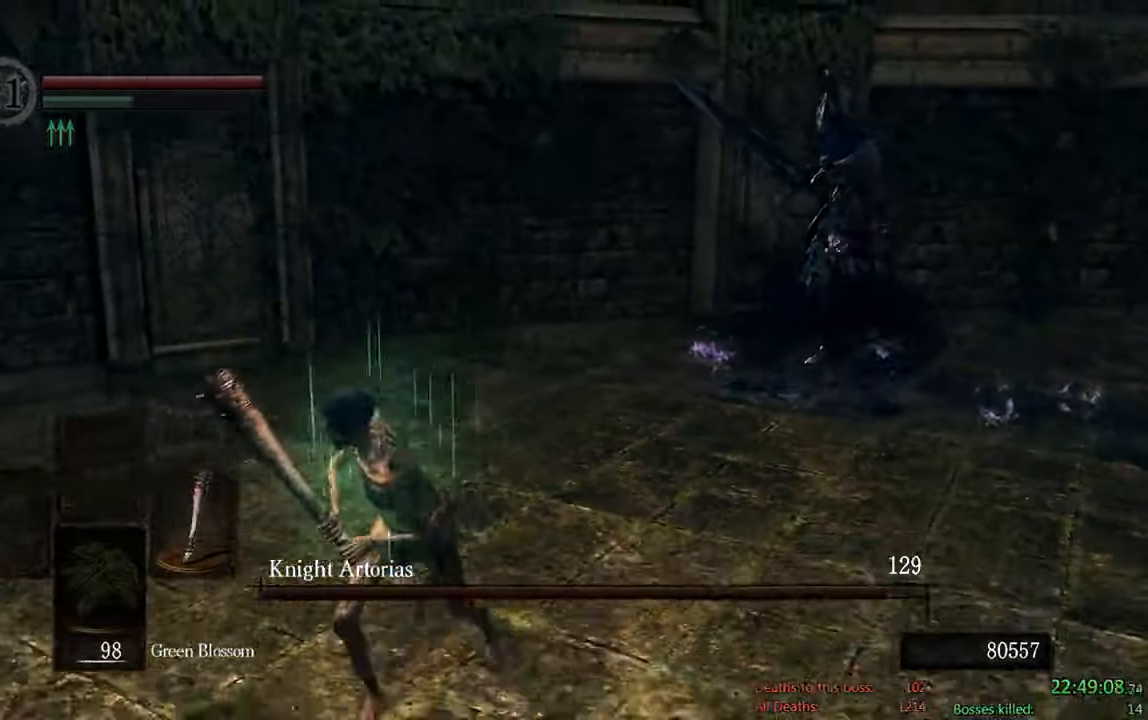
{"dt_ms": 500, "buttons": [], "left_stick": "down", "right_stick": "center", "events": [[84, "right_stick", "right"], [267, "right_stick", "center"], [284, "B", "up"]]}
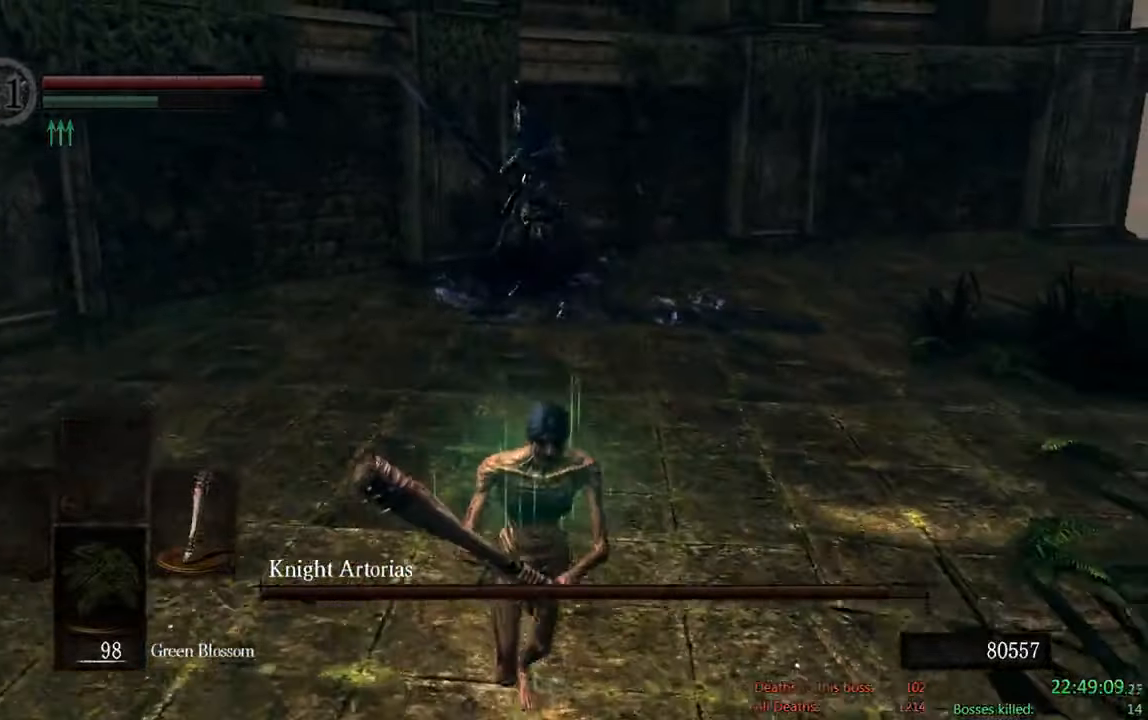
{"dt_ms": 500, "buttons": [], "left_stick": "down", "right_stick": "center", "events": [[167, "right_stick", "up-left"], [284, "right_stick", "center"]]}
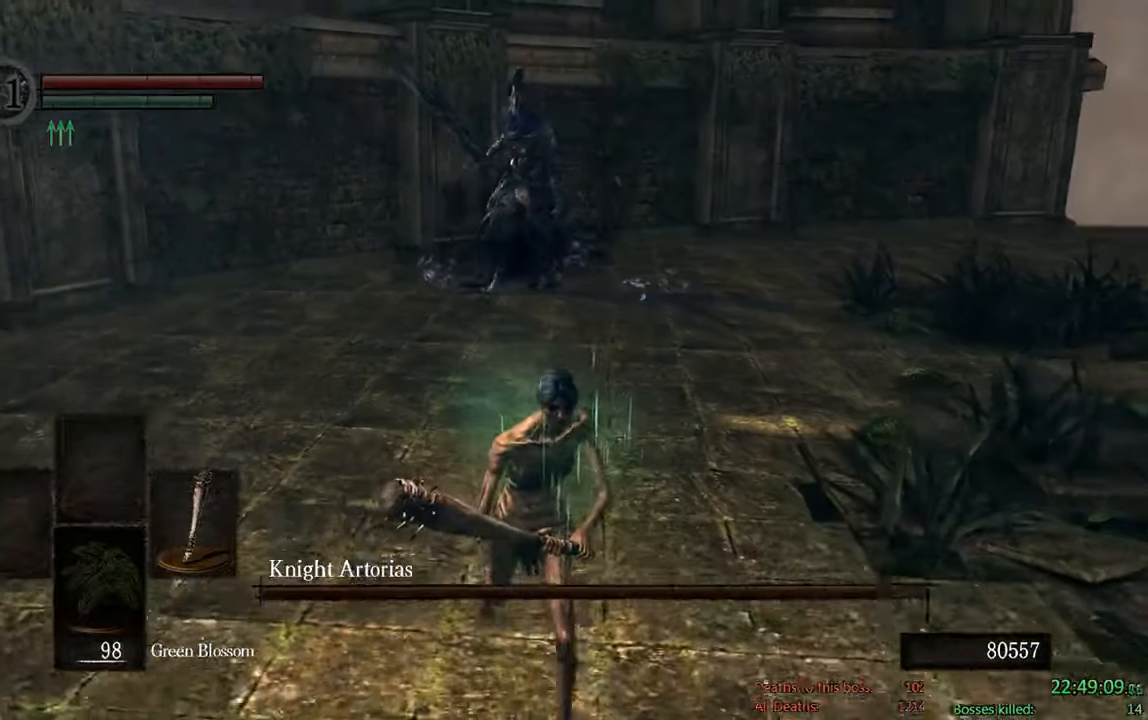
{"dt_ms": 500, "buttons": ["B"], "left_stick": "down", "right_stick": "left", "events": [[67, "B", "down"], [500, "right_stick", "left"]]}
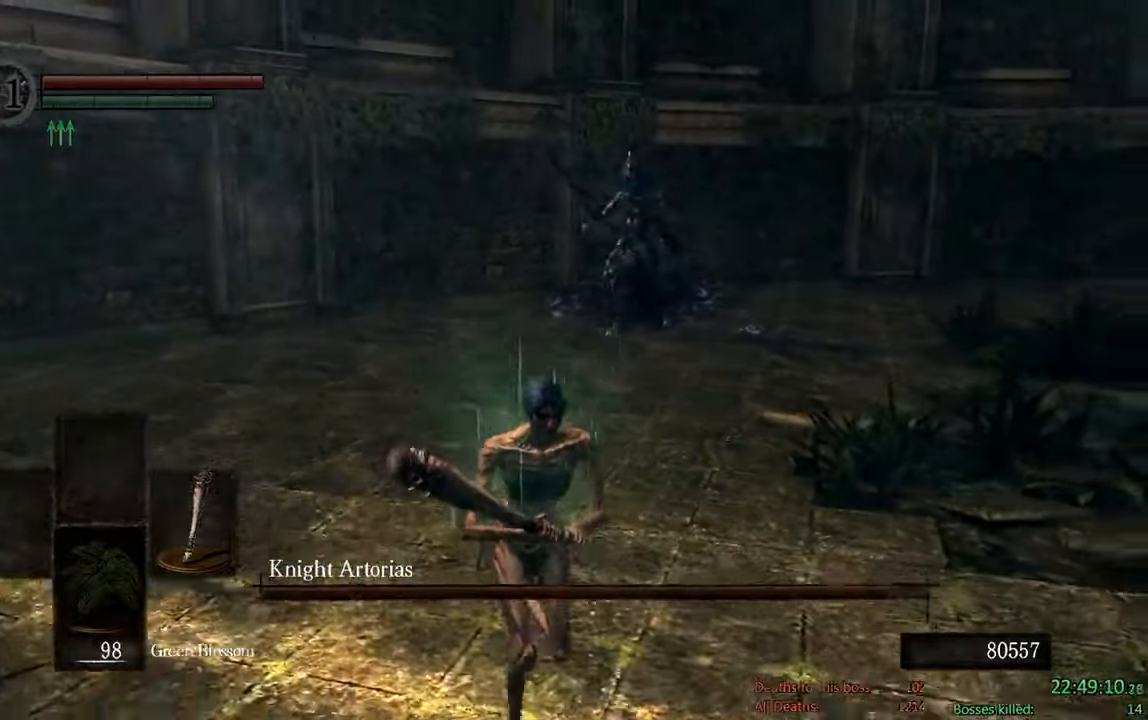
{"dt_ms": 500, "buttons": ["B"], "left_stick": "down", "right_stick": "center", "events": [[167, "right_stick", "center"]]}
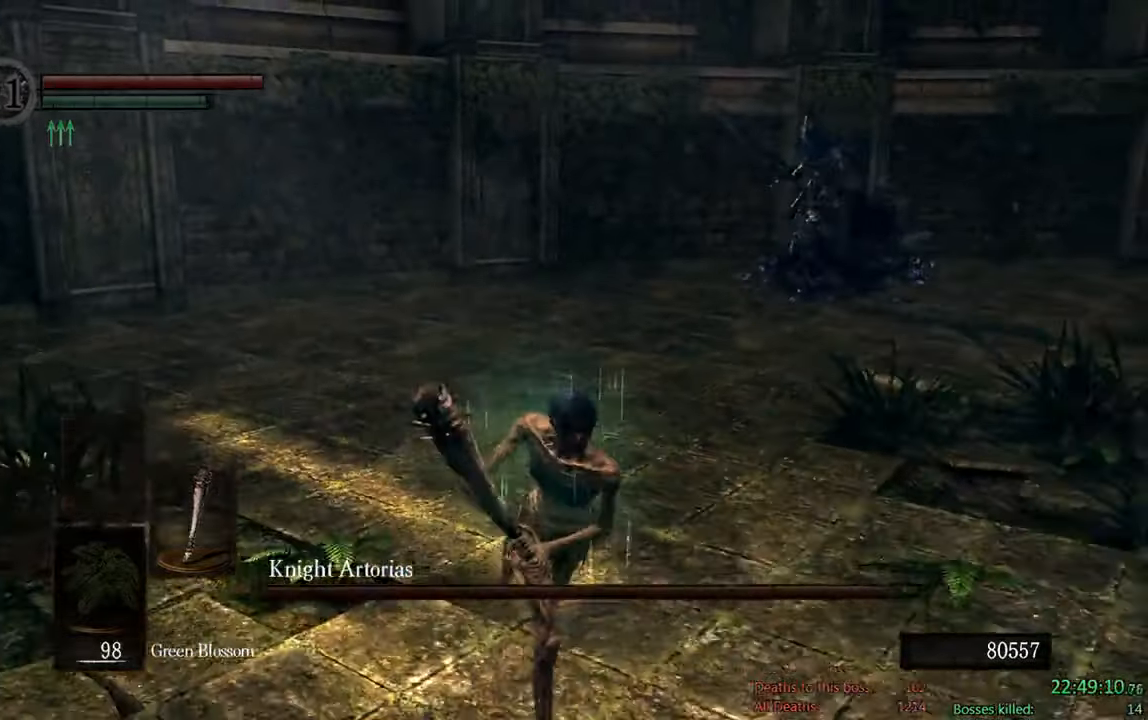
{"dt_ms": 500, "buttons": ["B"], "left_stick": "down", "right_stick": "center", "events": [[300, "right_stick", "up-left"], [484, "right_stick", "center"]]}
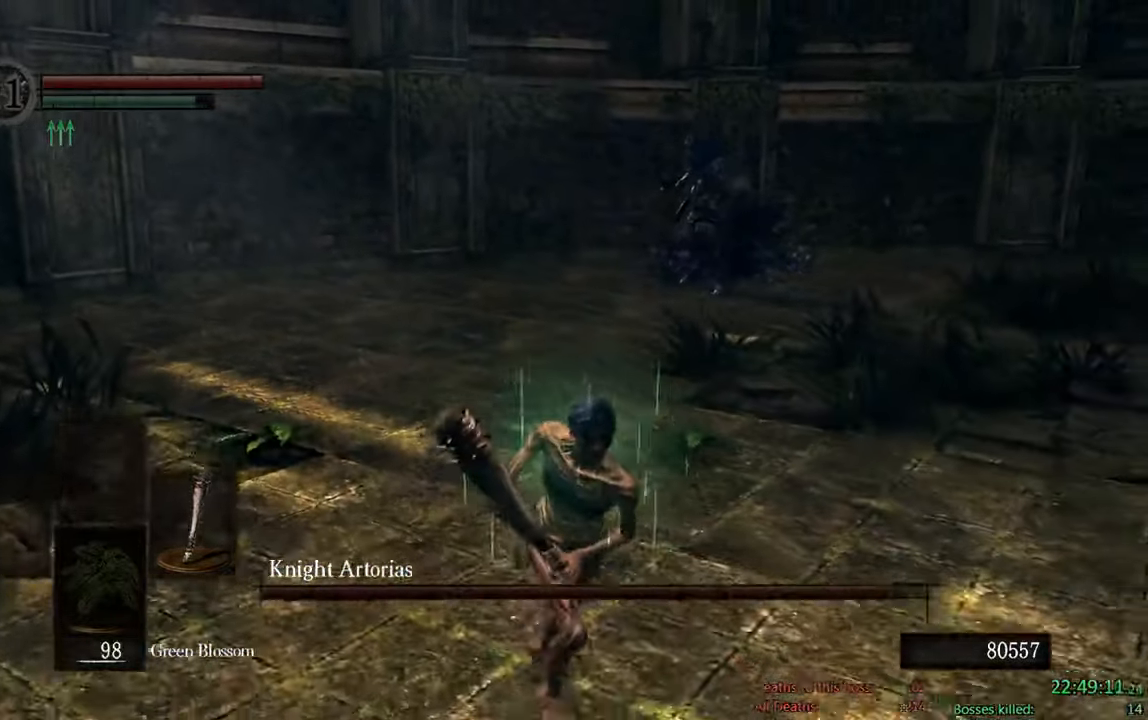
{"dt_ms": 500, "buttons": [], "left_stick": "down", "right_stick": "center", "events": [[150, "B", "up"]]}
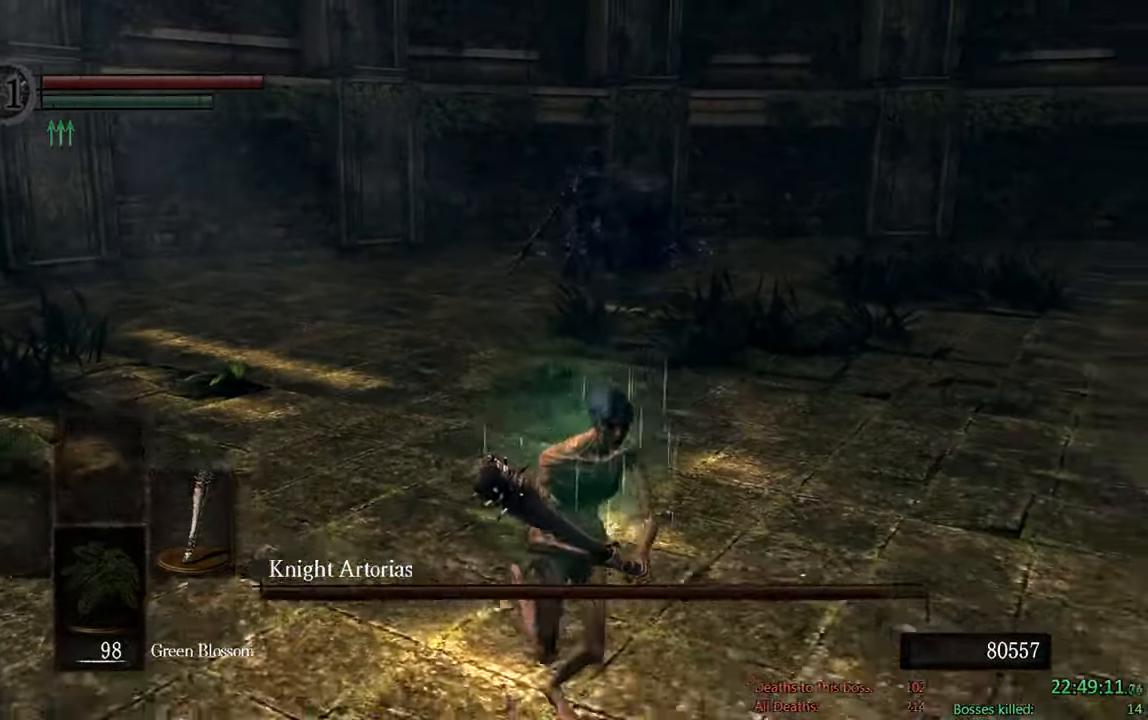
{"dt_ms": 500, "buttons": ["B"], "left_stick": "down", "right_stick": "center", "events": [[17, "B", "down"], [150, "right_stick", "left"], [317, "right_stick", "center"]]}
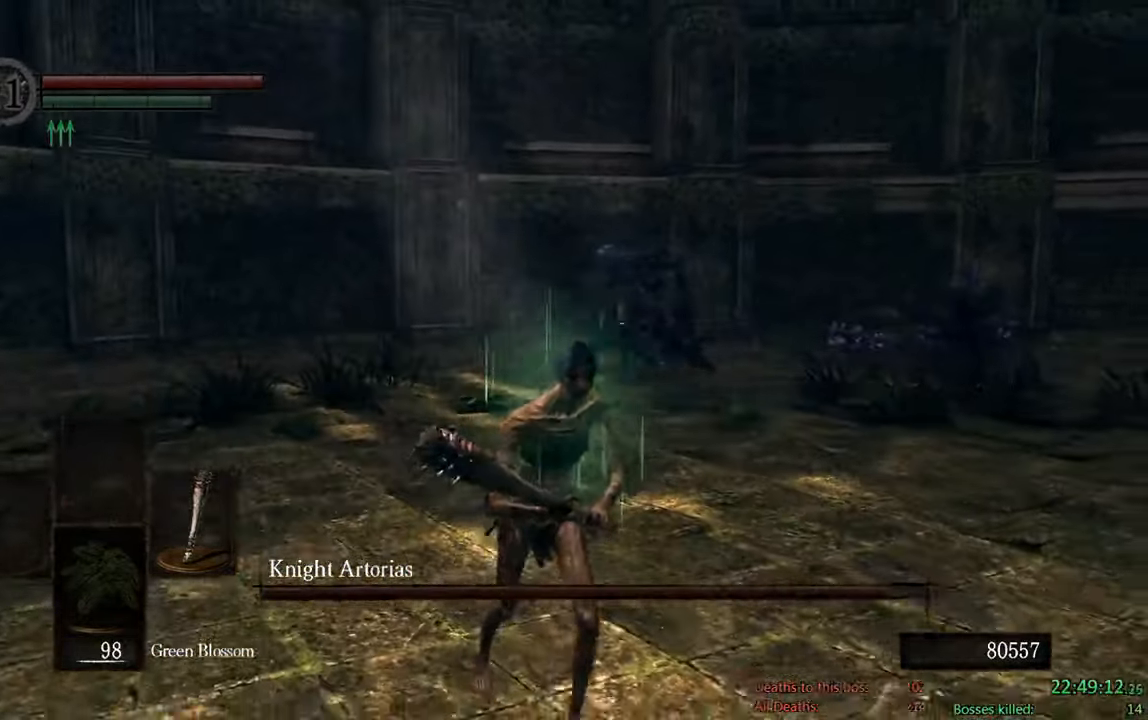
{"dt_ms": 500, "buttons": ["B"], "left_stick": "down", "right_stick": "center", "events": [[267, "right_stick", "left"], [434, "right_stick", "center"]]}
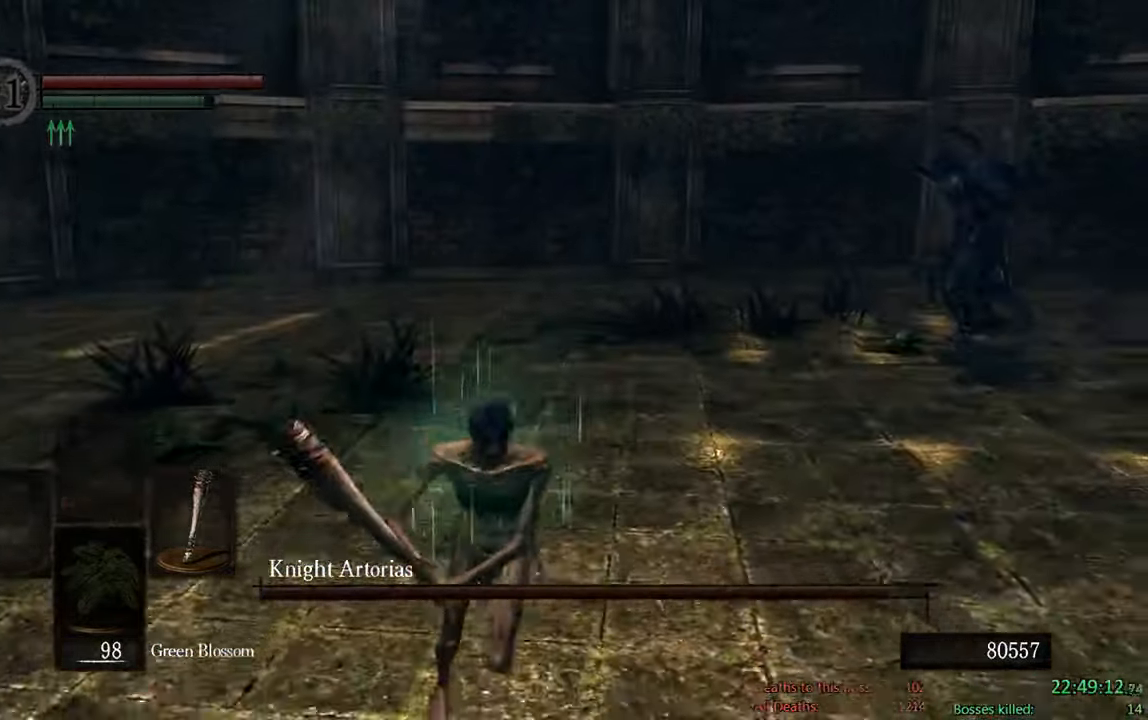
{"dt_ms": 500, "buttons": ["B"], "left_stick": "down", "right_stick": "center", "events": []}
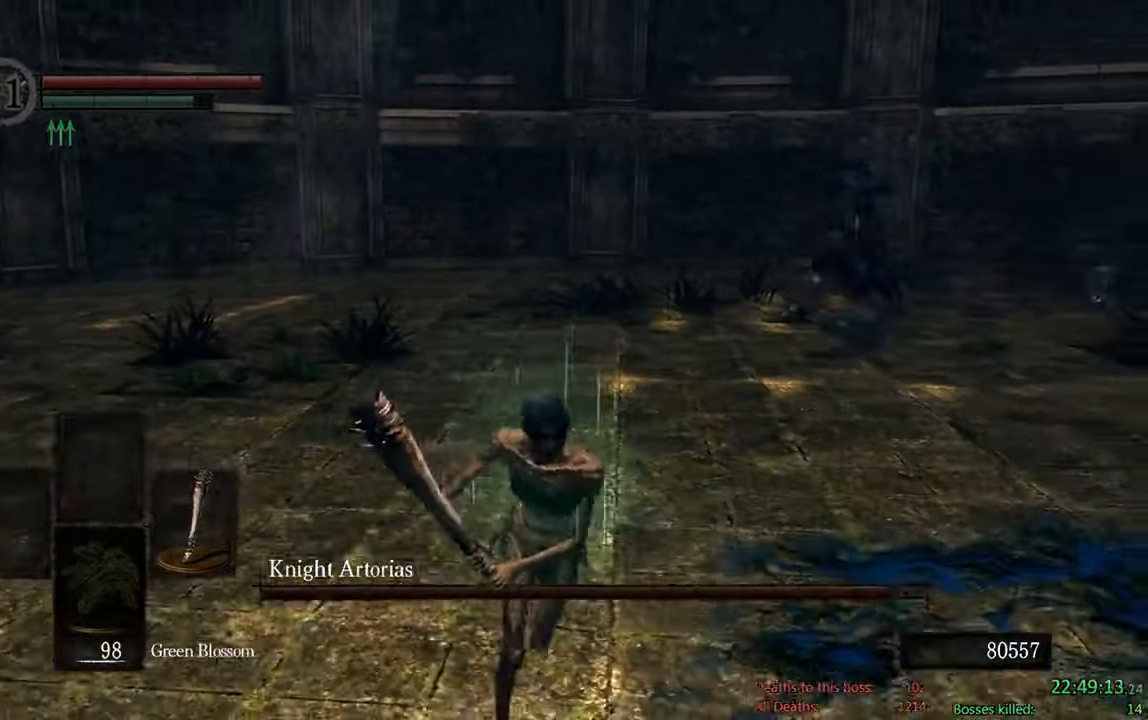
{"dt_ms": 1000, "buttons": ["B"], "left_stick": "down", "right_stick": "center", "events": [[533, "right_stick", "up-left"], [616, "right_stick", "center"]]}